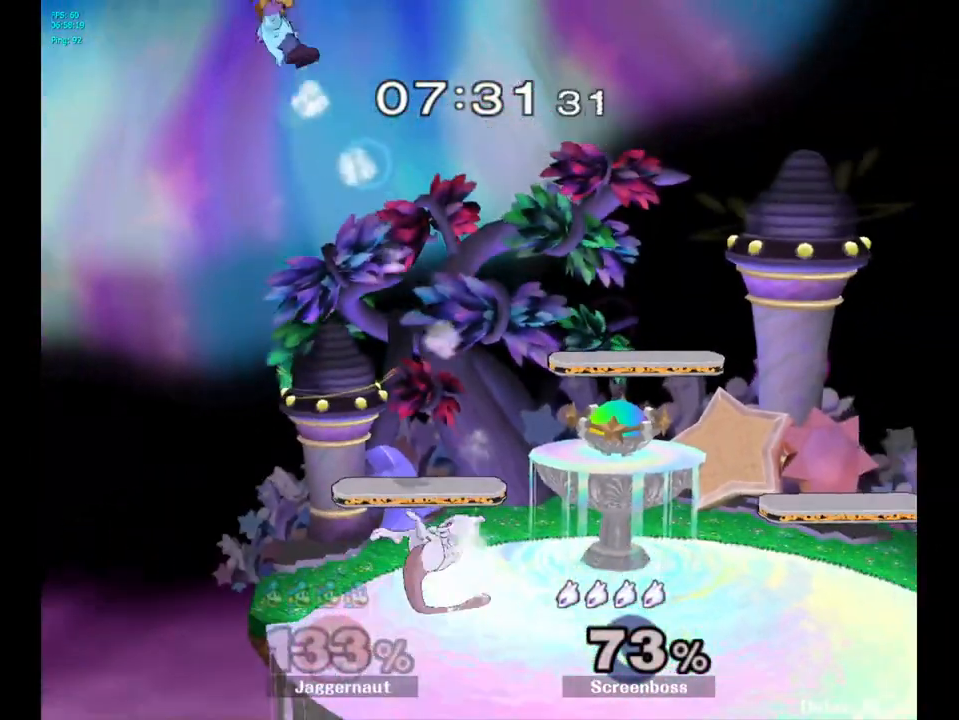
Gameplay with a controller (Nintendo layout); each line is a JSON object with the inputs held at the frame after it. "events" lists button and stick changes between this image and that frame as [ms after this image, input, new state], when the widget could be followed in between. Not read: L3 R3.
{"buttons": [], "left_stick": "center", "right_stick": "center", "events": [[183, "left_stick", "center"], [333, "left_stick", "right"], [500, "left_stick", "center"]]}
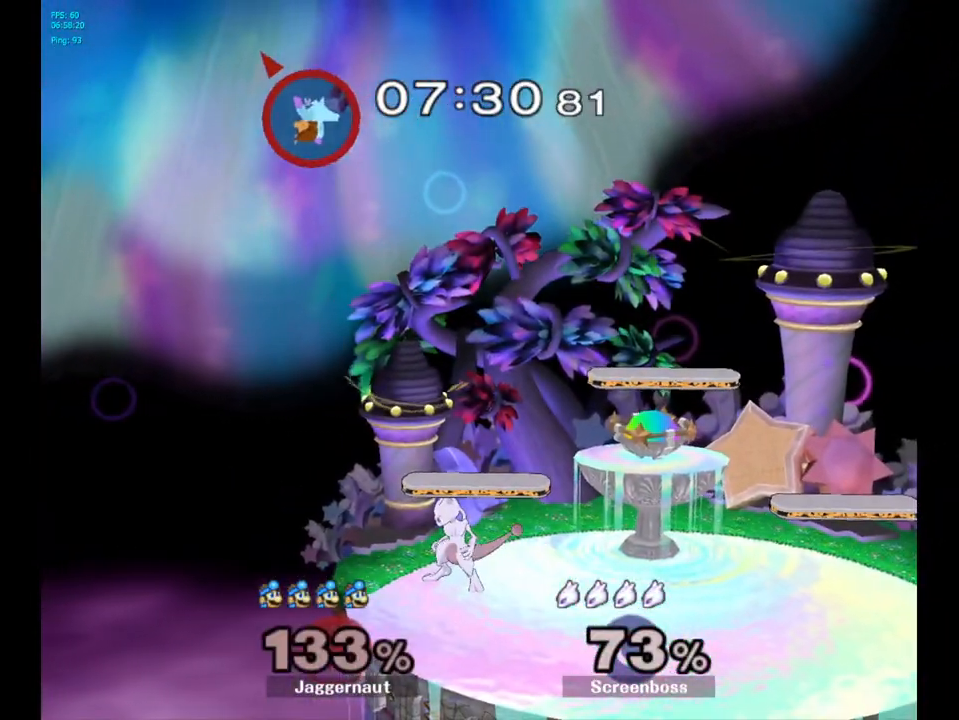
{"buttons": [], "left_stick": "right", "right_stick": "center", "events": [[33, "left_stick", "right"], [183, "left_stick", "center"], [283, "left_stick", "right"]]}
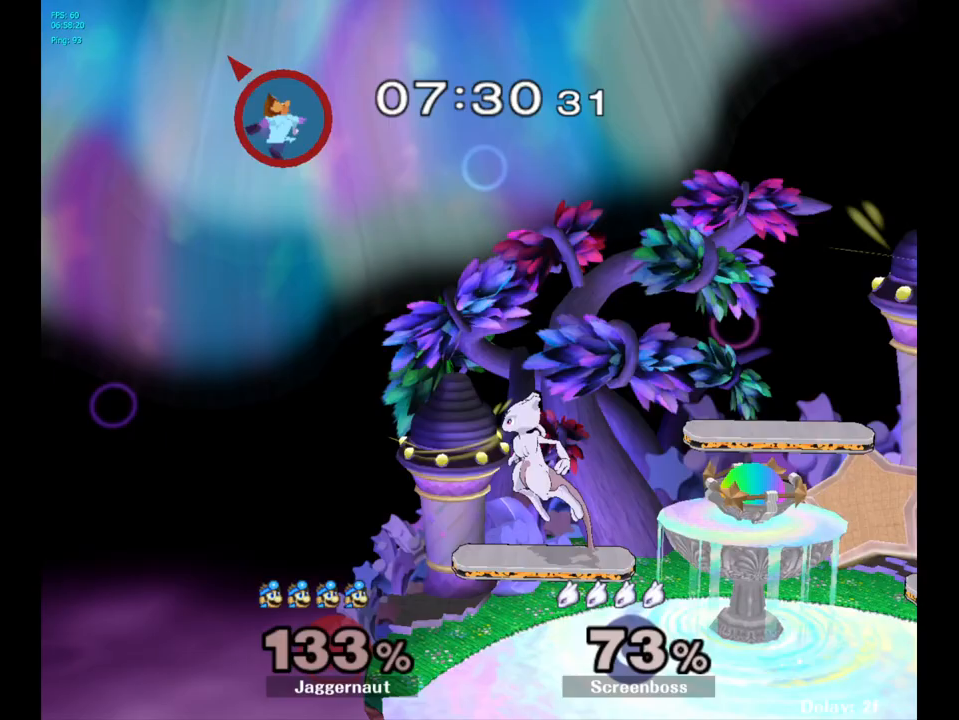
{"buttons": [], "left_stick": "right", "right_stick": "center", "events": [[67, "left_stick", "center"], [100, "B", "down"], [217, "B", "up"], [500, "left_stick", "right"]]}
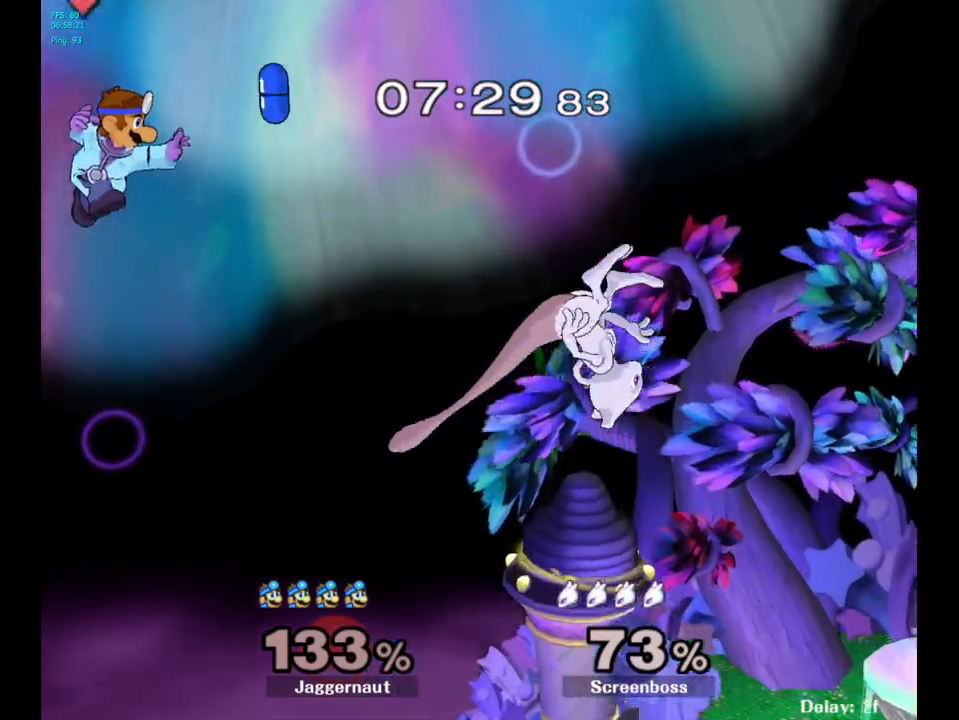
{"buttons": [], "left_stick": "right", "right_stick": "center", "events": [[150, "left_stick", "center"], [317, "left_stick", "right"]]}
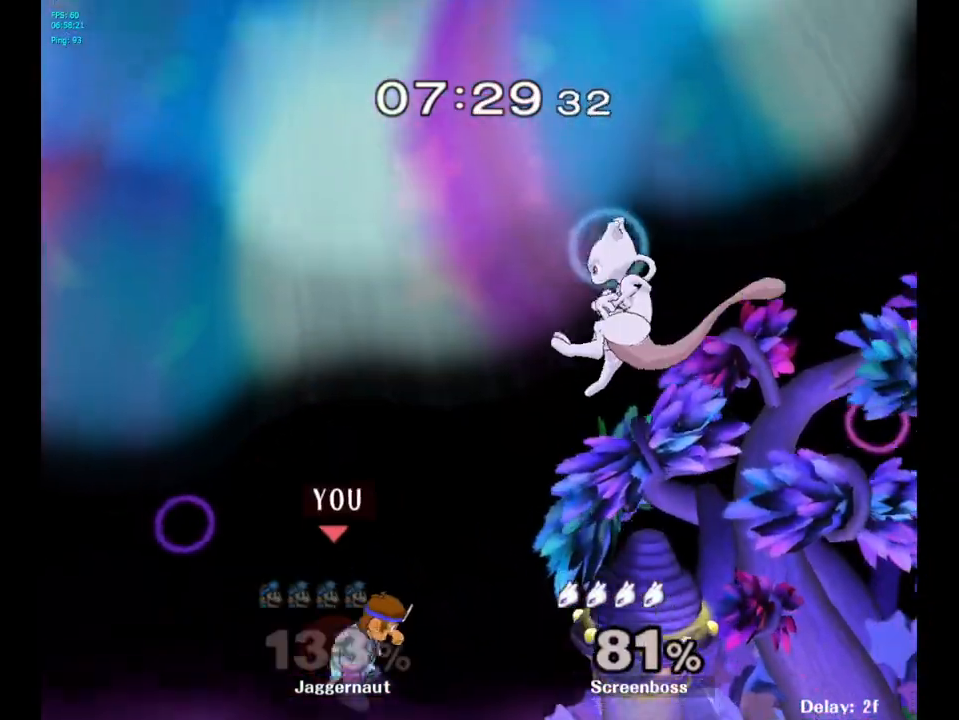
{"buttons": [], "left_stick": "center", "right_stick": "center", "events": [[317, "left_stick", "center"]]}
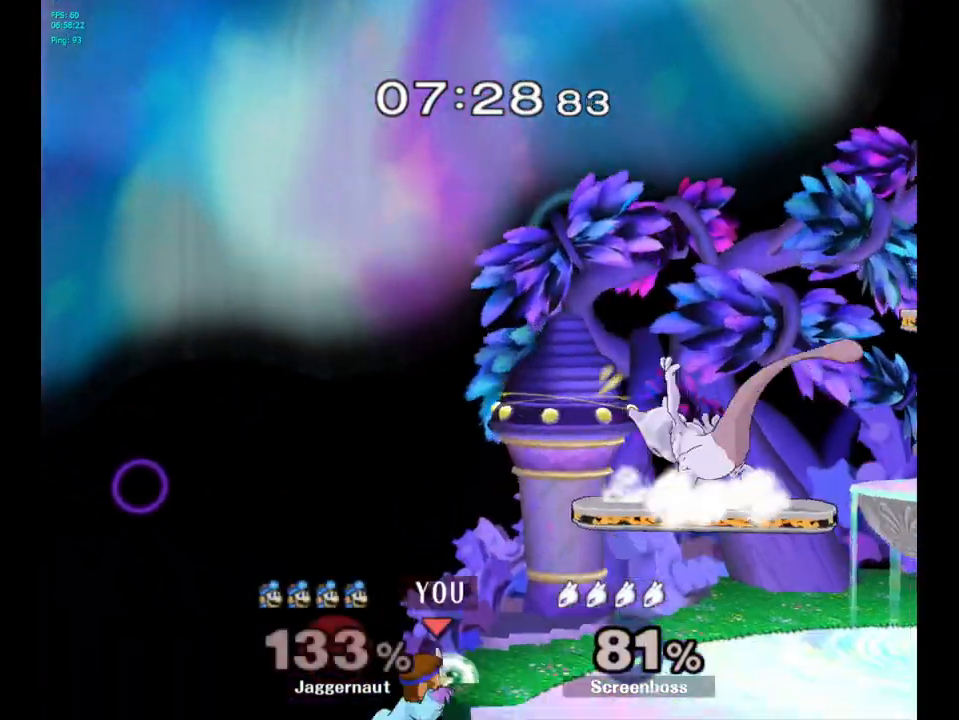
{"buttons": ["A"], "left_stick": "right", "right_stick": "center", "events": [[67, "left_stick", "left"], [200, "Y", "down"], [200, "left_stick", "center"], [317, "A", "down"], [367, "left_stick", "right"], [500, "Y", "up"]]}
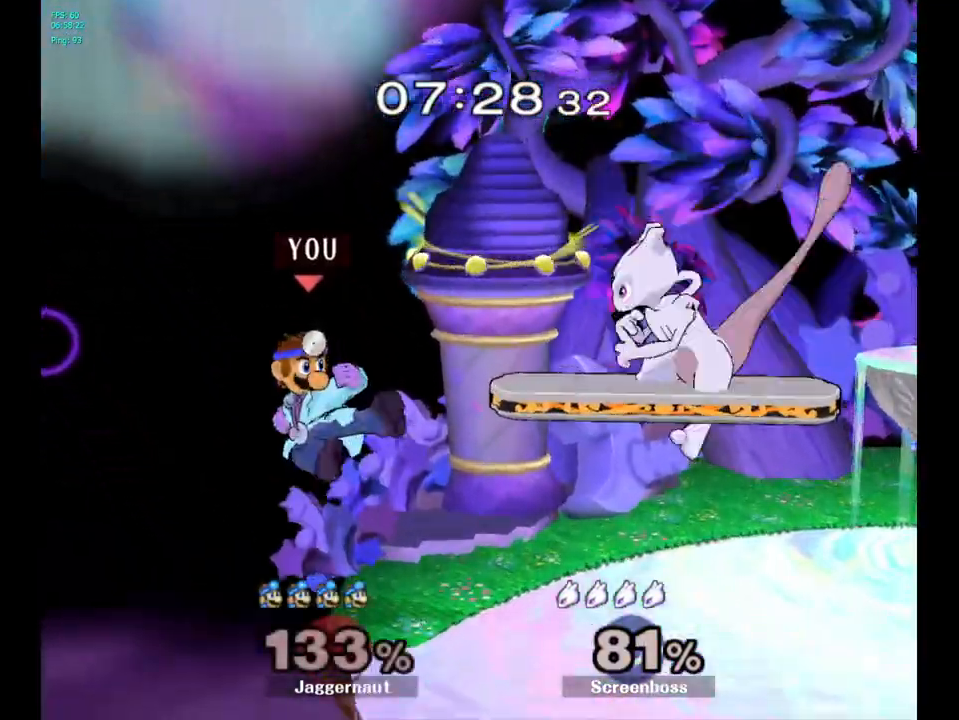
{"buttons": ["R1"], "left_stick": "center", "right_stick": "center", "events": [[67, "A", "up"], [217, "left_stick", "down"], [250, "R1", "down"], [383, "left_stick", "center"]]}
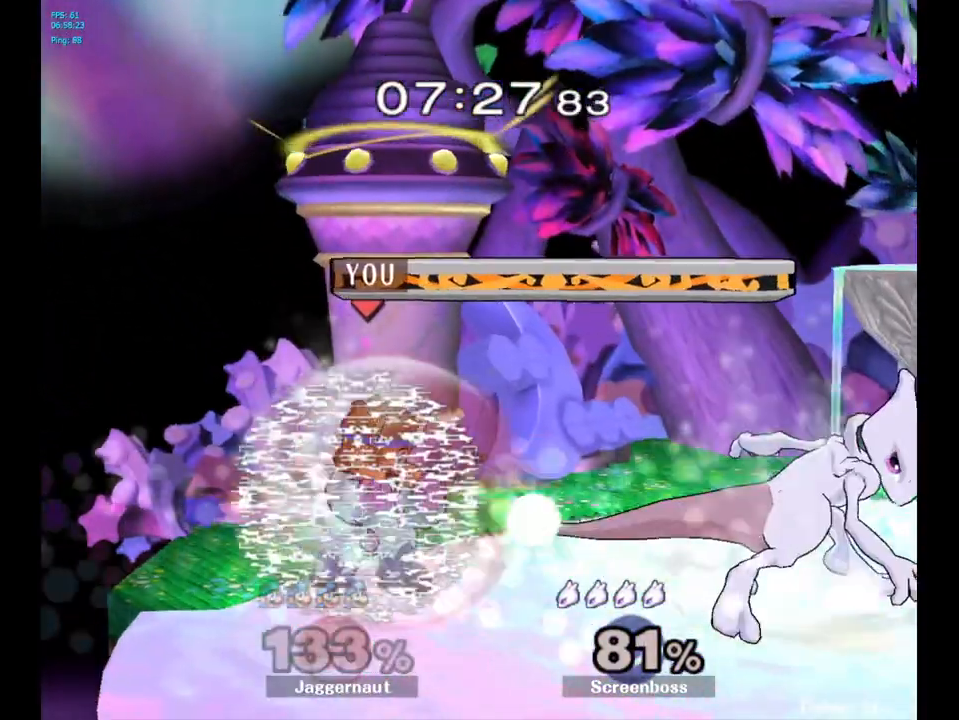
{"buttons": ["Y"], "left_stick": "right", "right_stick": "center", "events": [[333, "R1", "up"], [450, "left_stick", "right"], [483, "Y", "down"]]}
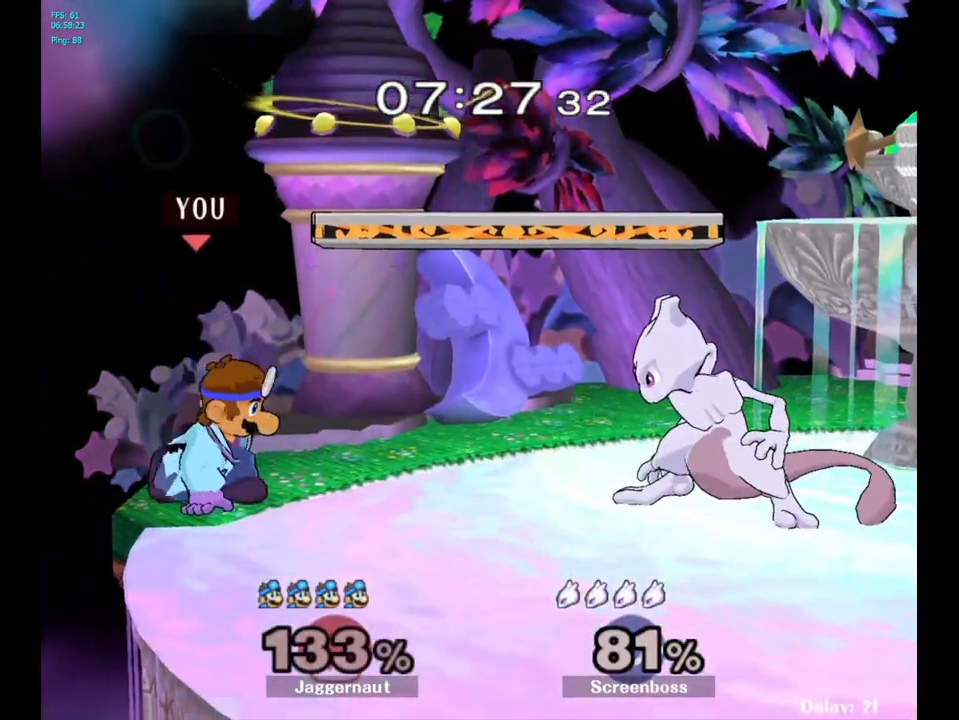
{"buttons": [], "left_stick": "down", "right_stick": "center", "events": [[17, "Y", "up"], [100, "left_stick", "center"], [117, "A", "down"], [217, "A", "up"], [250, "left_stick", "right"], [500, "left_stick", "down"]]}
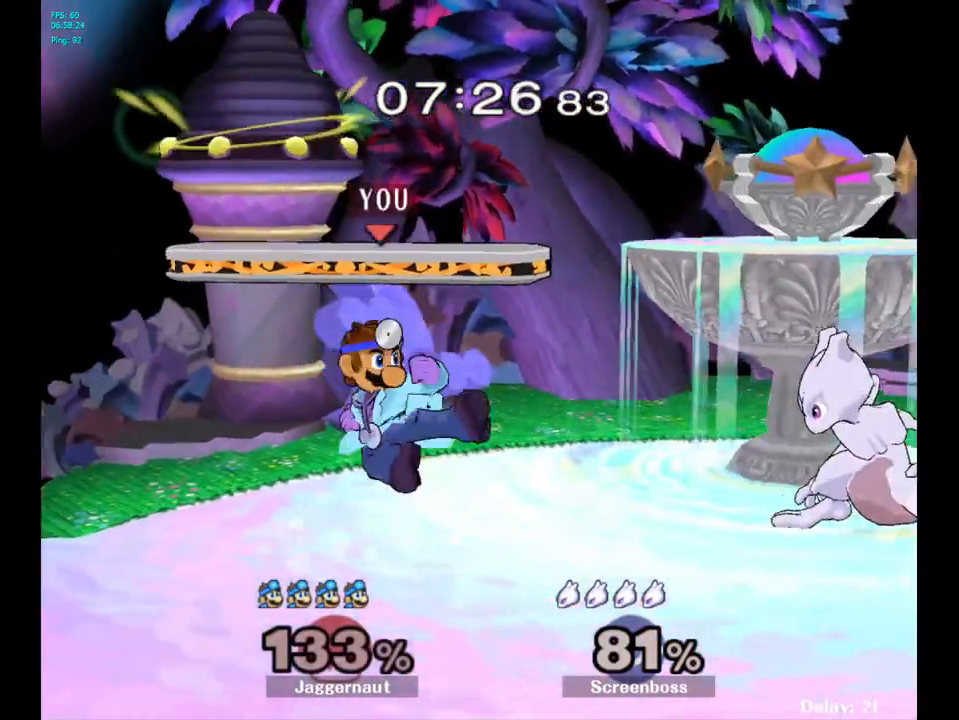
{"buttons": ["R1"], "left_stick": "left", "right_stick": "center", "events": [[17, "R1", "down"], [150, "left_stick", "center"], [283, "left_stick", "left"]]}
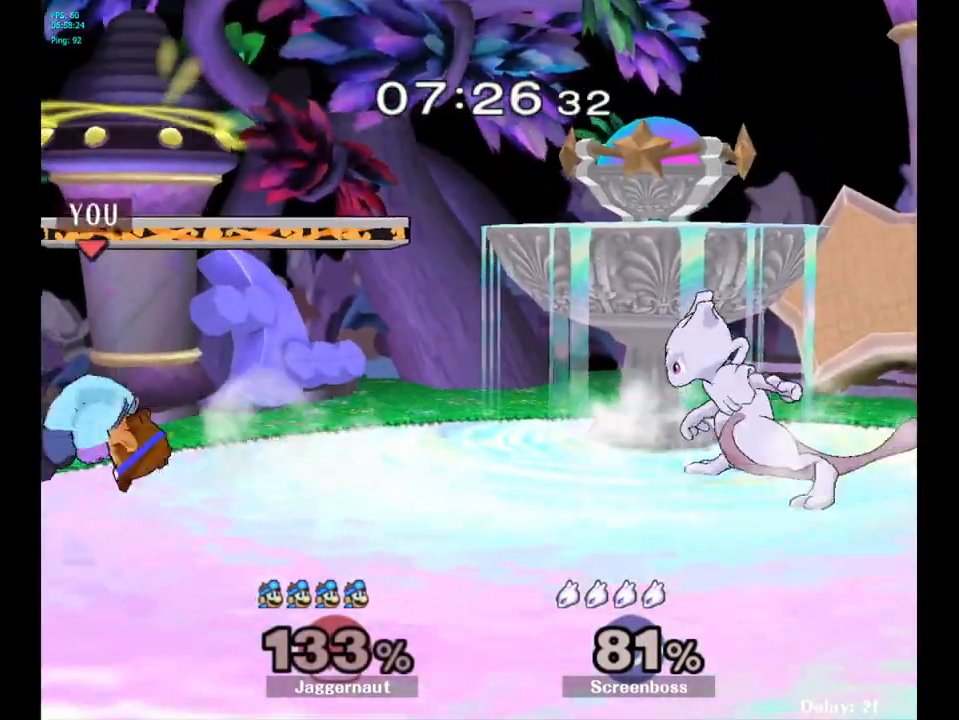
{"buttons": ["Y", "R1"], "left_stick": "down-right", "right_stick": "center", "events": [[33, "R1", "up"], [33, "left_stick", "center"], [317, "Y", "down"], [317, "left_stick", "down-right"], [400, "R1", "down"]]}
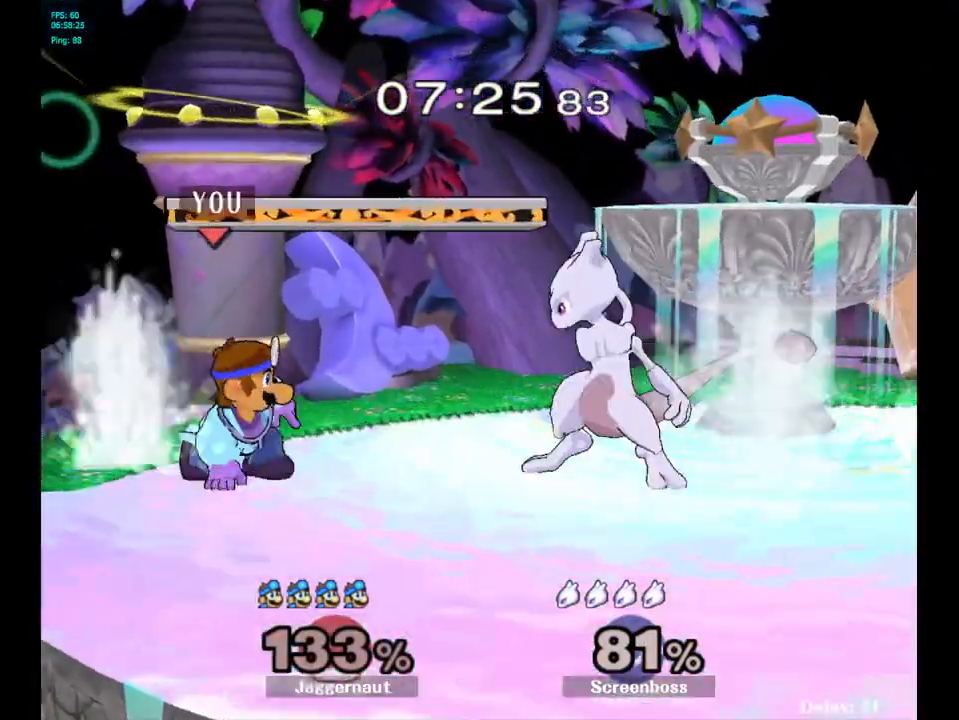
{"buttons": [], "left_stick": "up-right", "right_stick": "center", "events": [[33, "R1", "up"], [50, "Y", "up"], [150, "A", "down"], [150, "left_stick", "center"], [250, "left_stick", "up-right"], [267, "A", "up"]]}
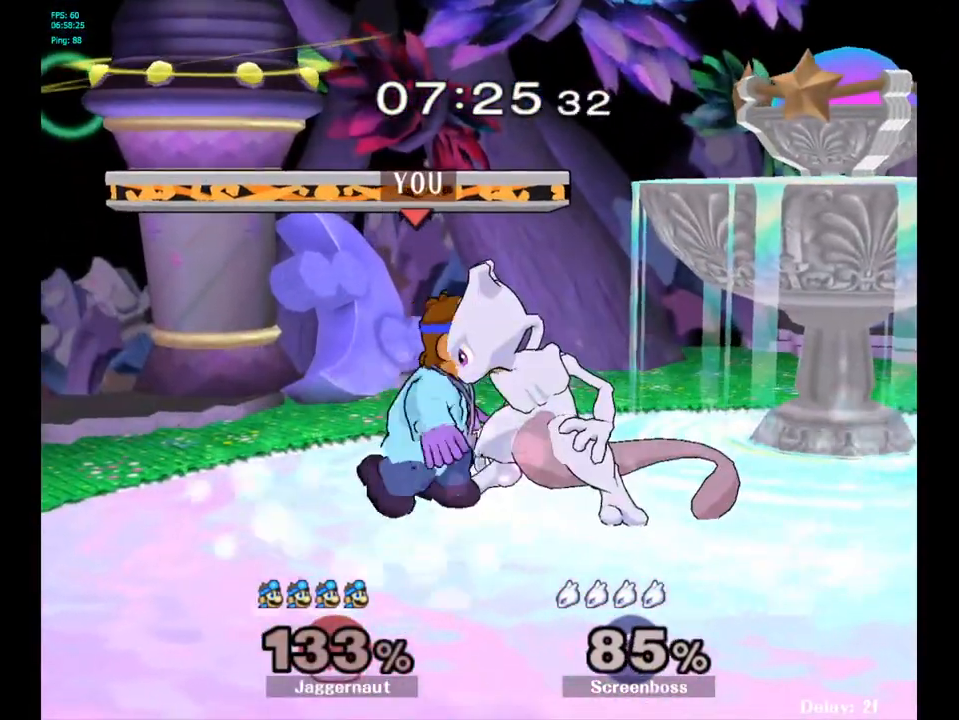
{"buttons": [], "left_stick": "center", "right_stick": "center", "events": [[17, "left_stick", "center"], [150, "A", "down"], [267, "A", "up"]]}
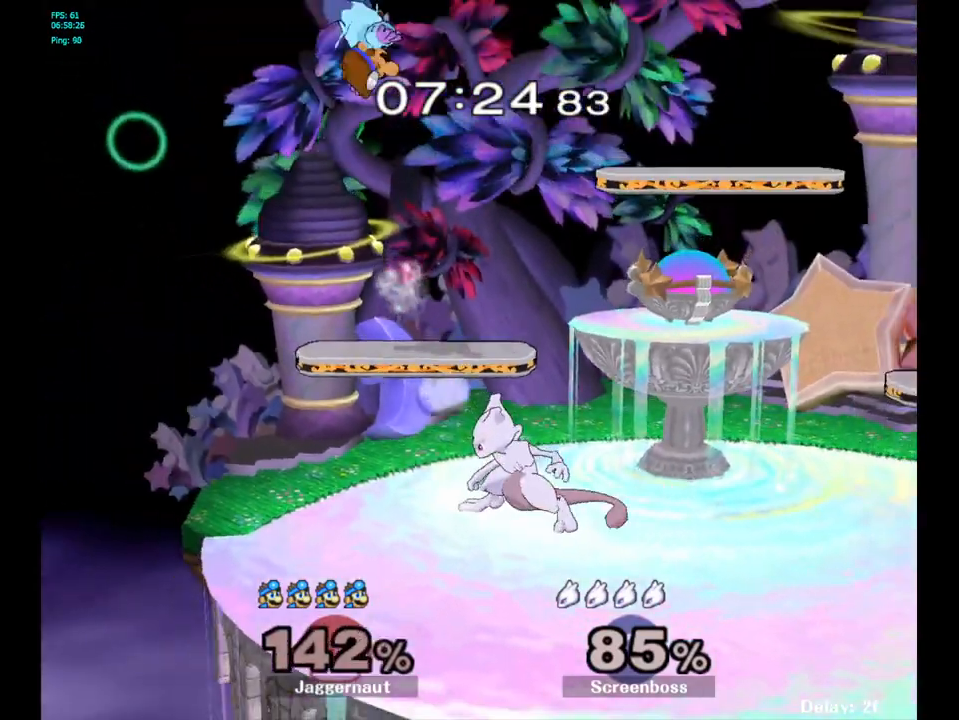
{"buttons": [], "left_stick": "center", "right_stick": "center", "events": [[183, "left_stick", "left"], [367, "left_stick", "center"]]}
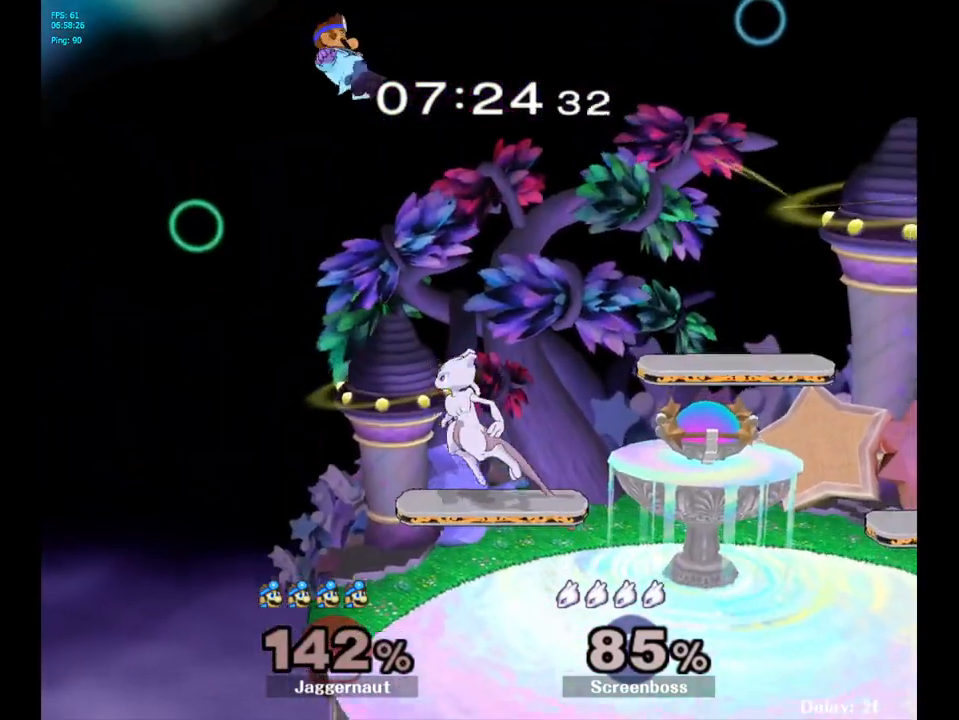
{"buttons": [], "left_stick": "right", "right_stick": "center", "events": [[50, "left_stick", "up-right"], [150, "left_stick", "center"], [183, "Y", "down"], [267, "Y", "up"], [317, "Y", "down"], [317, "left_stick", "up-right"], [367, "left_stick", "right"], [433, "Y", "up"]]}
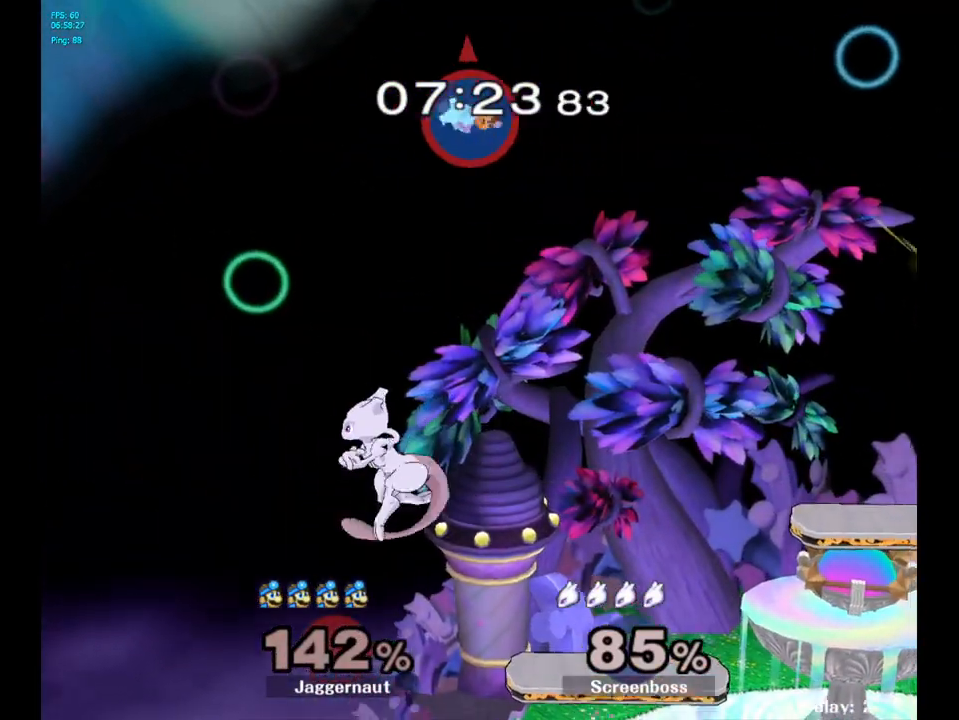
{"buttons": [], "left_stick": "down-right", "right_stick": "center", "events": [[67, "left_stick", "center"], [167, "left_stick", "down"], [350, "left_stick", "down-right"]]}
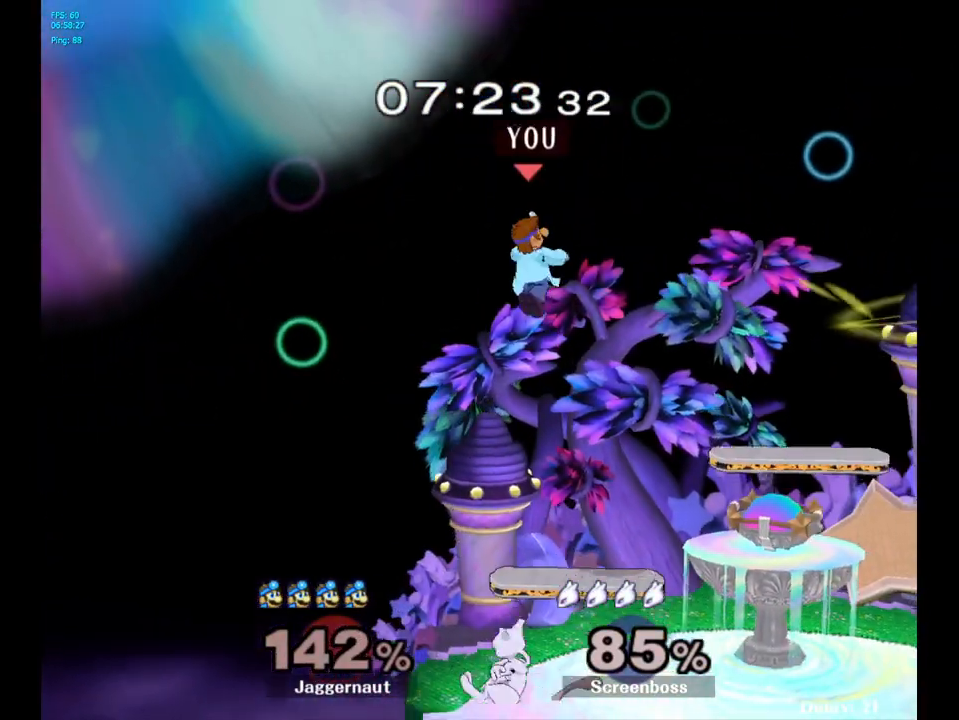
{"buttons": [], "left_stick": "right", "right_stick": "center", "events": [[50, "left_stick", "right"], [167, "right_stick", "left"], [333, "right_stick", "center"]]}
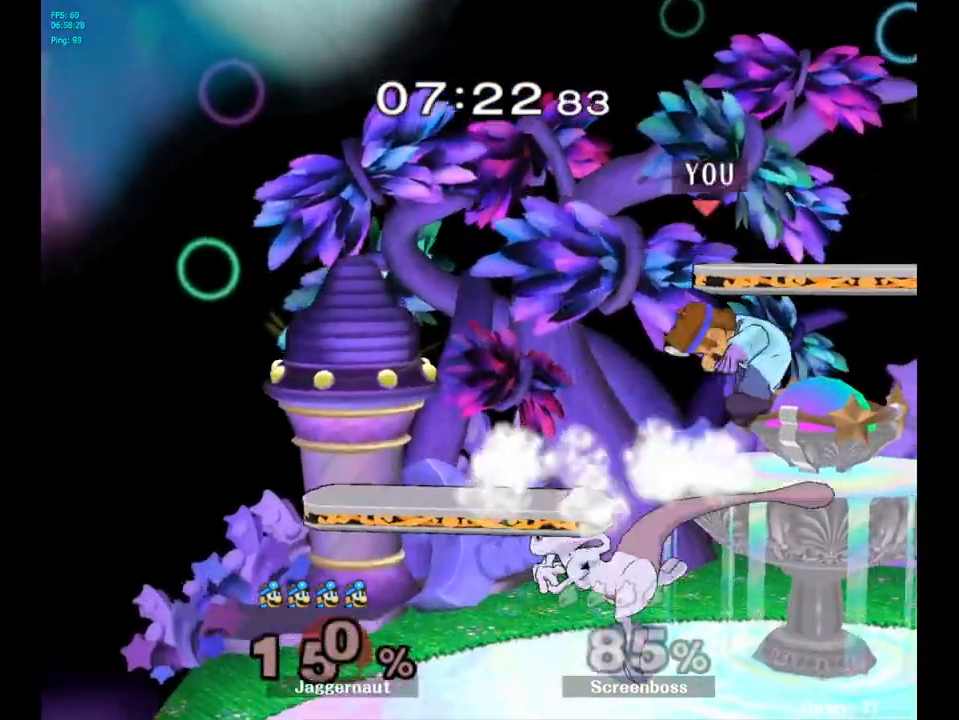
{"buttons": [], "left_stick": "center", "right_stick": "center", "events": [[300, "left_stick", "center"], [350, "left_stick", "left"], [500, "left_stick", "center"]]}
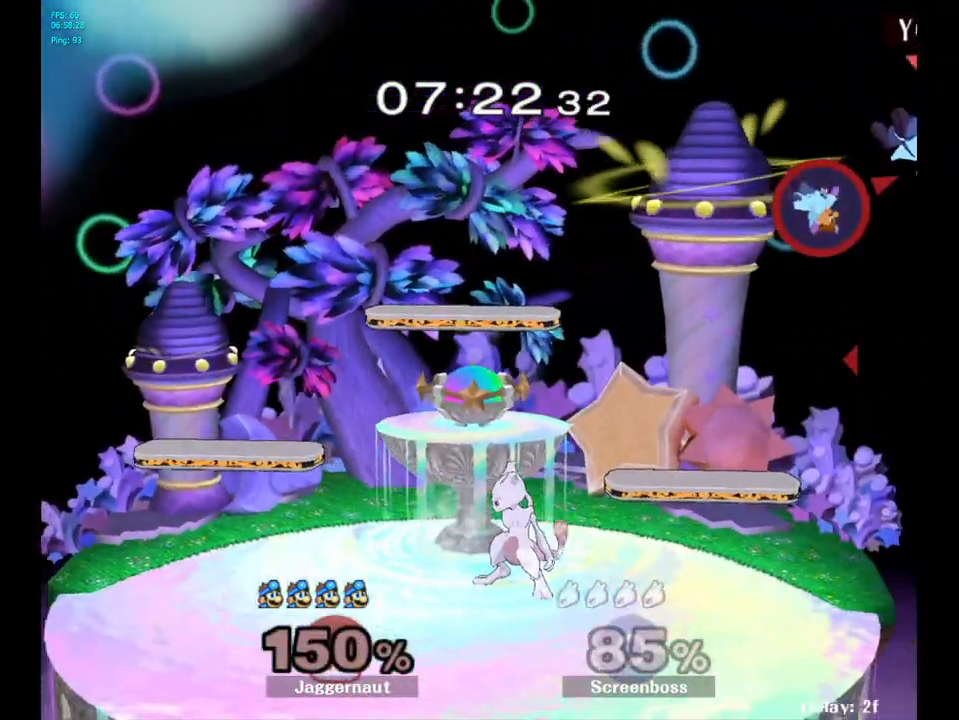
{"buttons": [], "left_stick": "left", "right_stick": "center", "events": [[67, "Y", "down"], [83, "left_stick", "left"], [167, "Y", "up"], [217, "Y", "down"], [317, "Y", "up"], [400, "Y", "down"], [500, "Y", "up"]]}
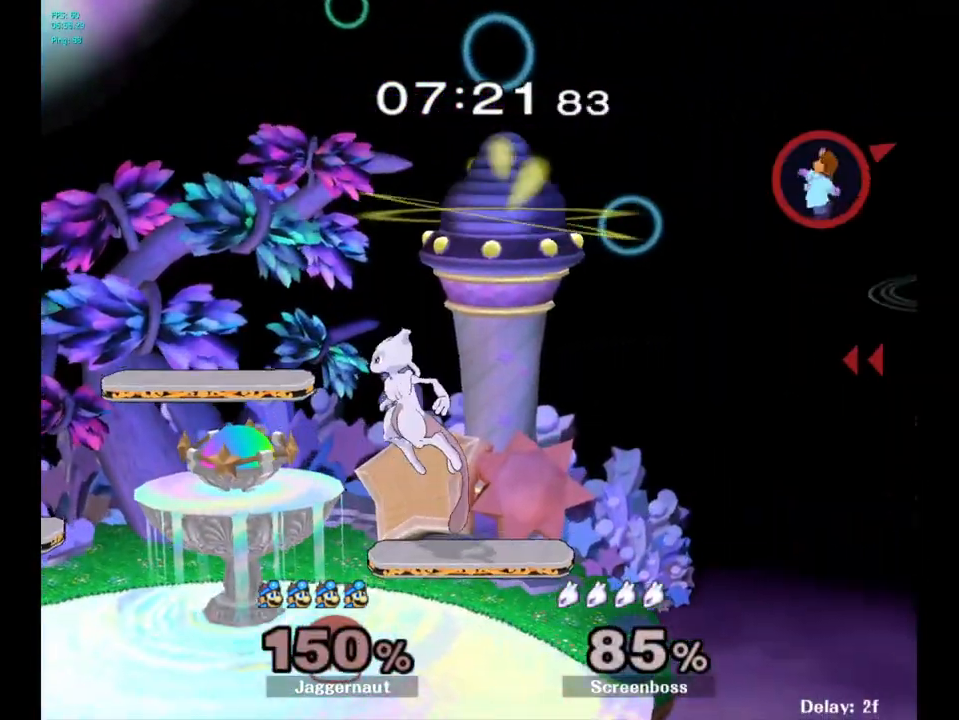
{"buttons": [], "left_stick": "left", "right_stick": "center", "events": [[67, "Y", "down"], [150, "Y", "up"], [367, "left_stick", "center"], [450, "left_stick", "left"]]}
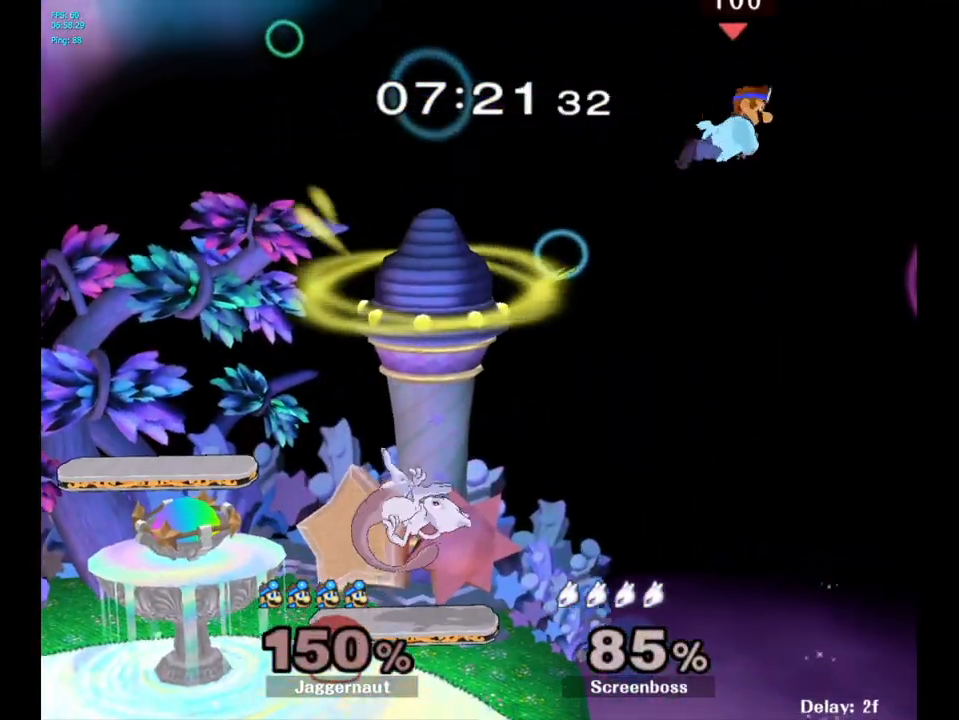
{"buttons": [], "left_stick": "left", "right_stick": "center", "events": [[133, "right_stick", "down"], [217, "right_stick", "center"]]}
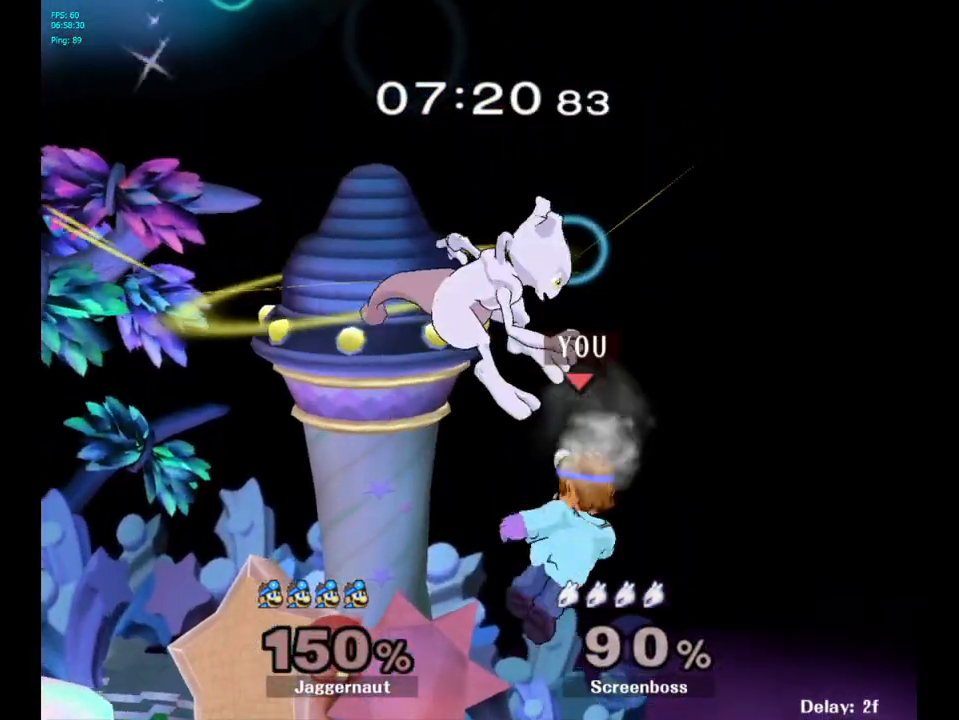
{"buttons": ["A"], "left_stick": "up", "right_stick": "center", "events": [[350, "left_stick", "up"], [467, "A", "down"]]}
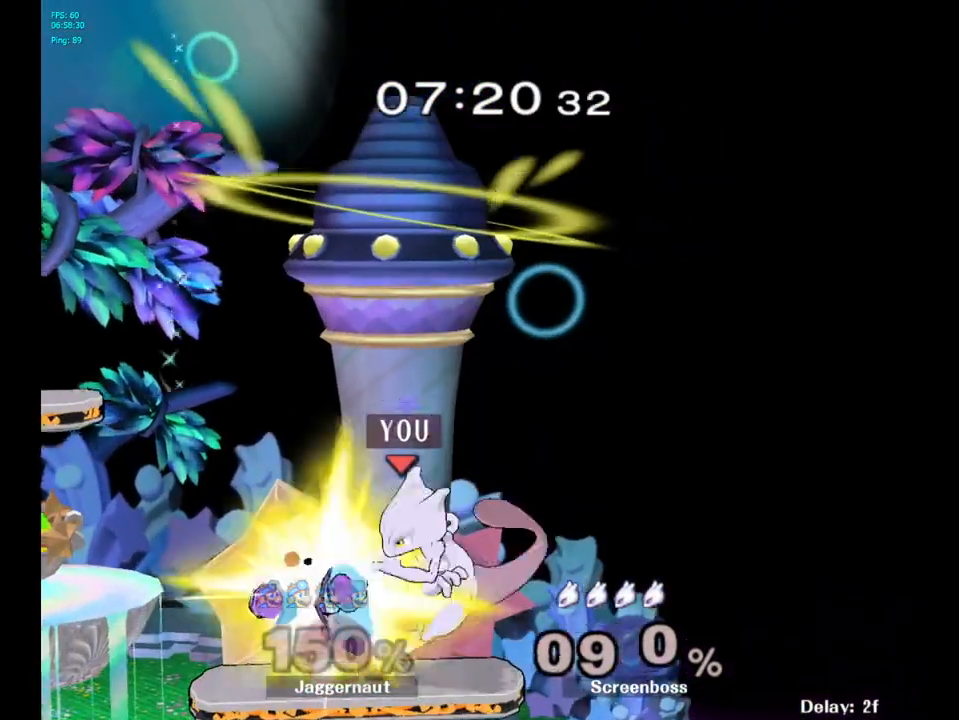
{"buttons": [], "left_stick": "center", "right_stick": "center", "events": [[33, "A", "up"], [117, "A", "down"], [200, "A", "up"], [383, "left_stick", "center"]]}
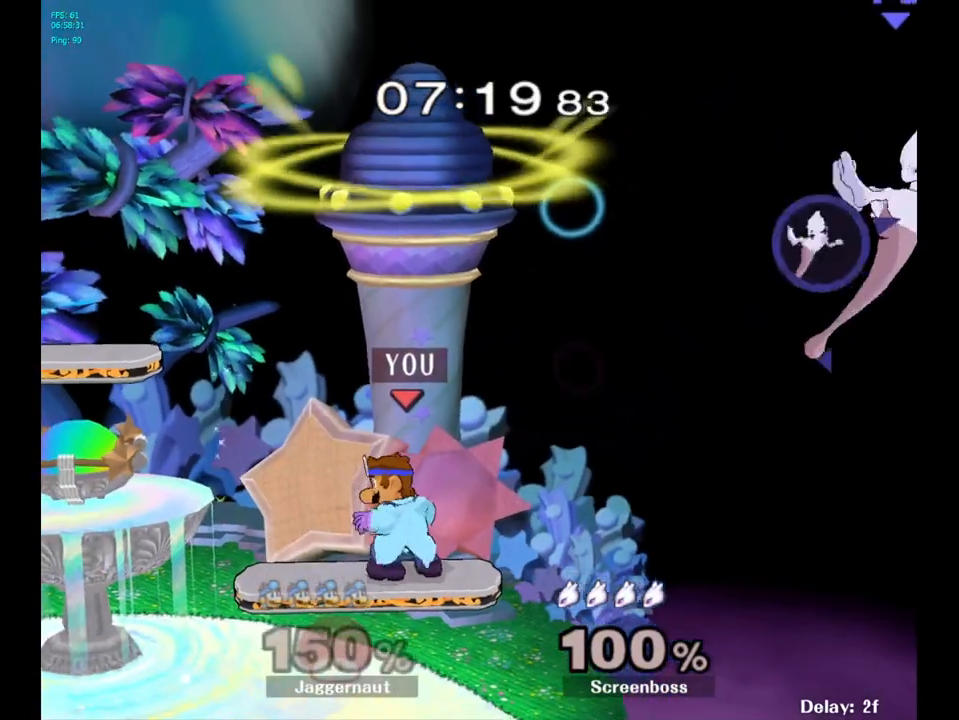
{"buttons": [], "left_stick": "right", "right_stick": "center", "events": [[200, "left_stick", "down-left"], [283, "left_stick", "down"], [483, "left_stick", "right"]]}
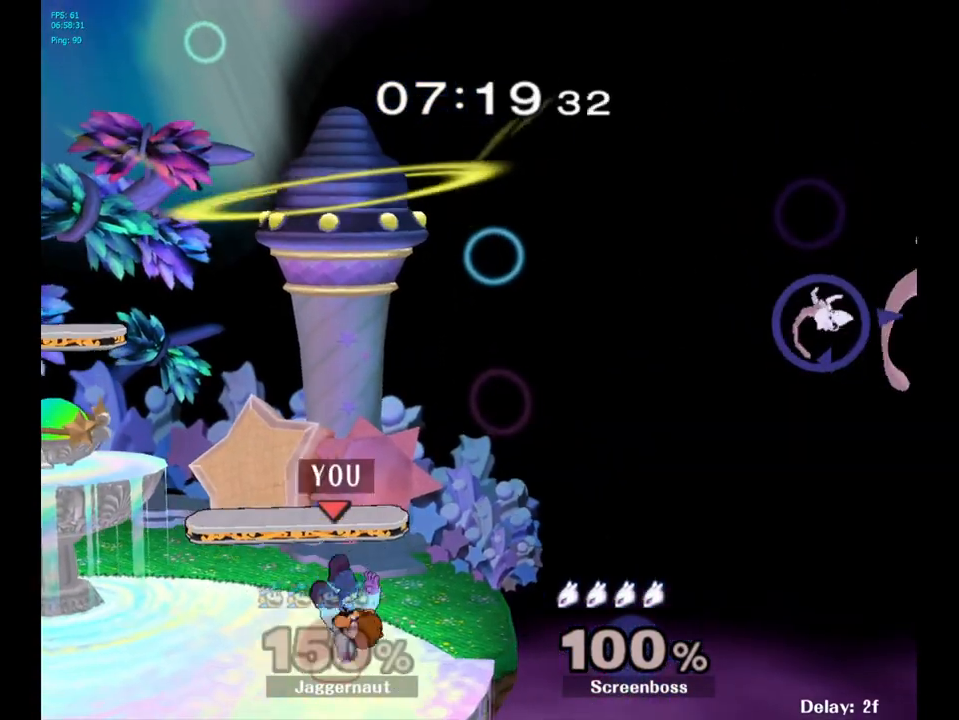
{"buttons": [], "left_stick": "center", "right_stick": "center", "events": [[133, "left_stick", "center"], [317, "left_stick", "left"], [383, "left_stick", "center"]]}
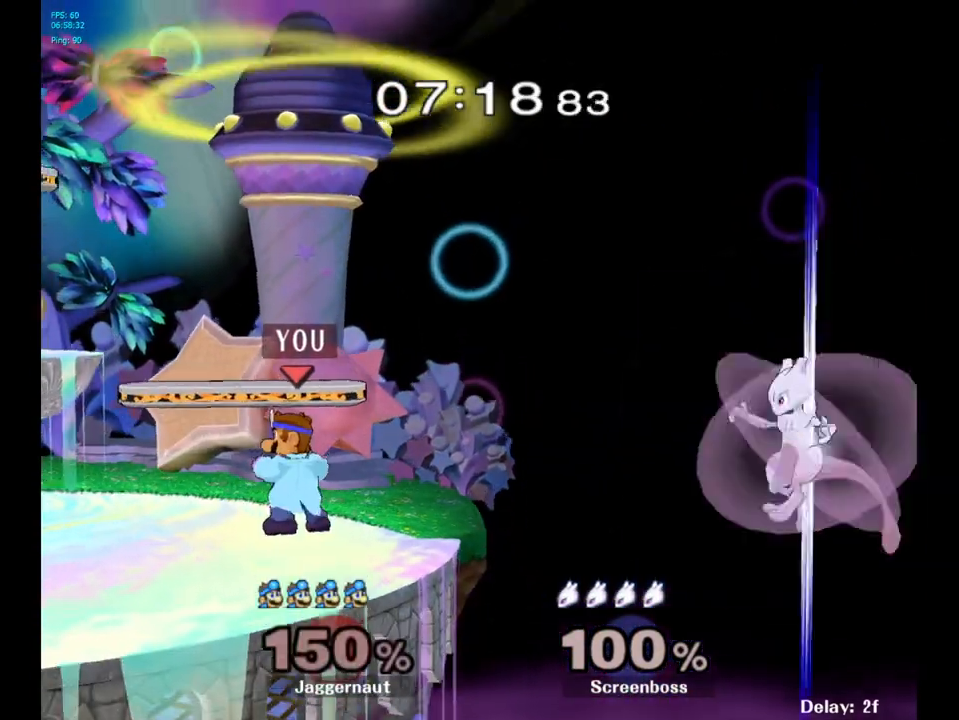
{"buttons": [], "left_stick": "center", "right_stick": "center", "events": []}
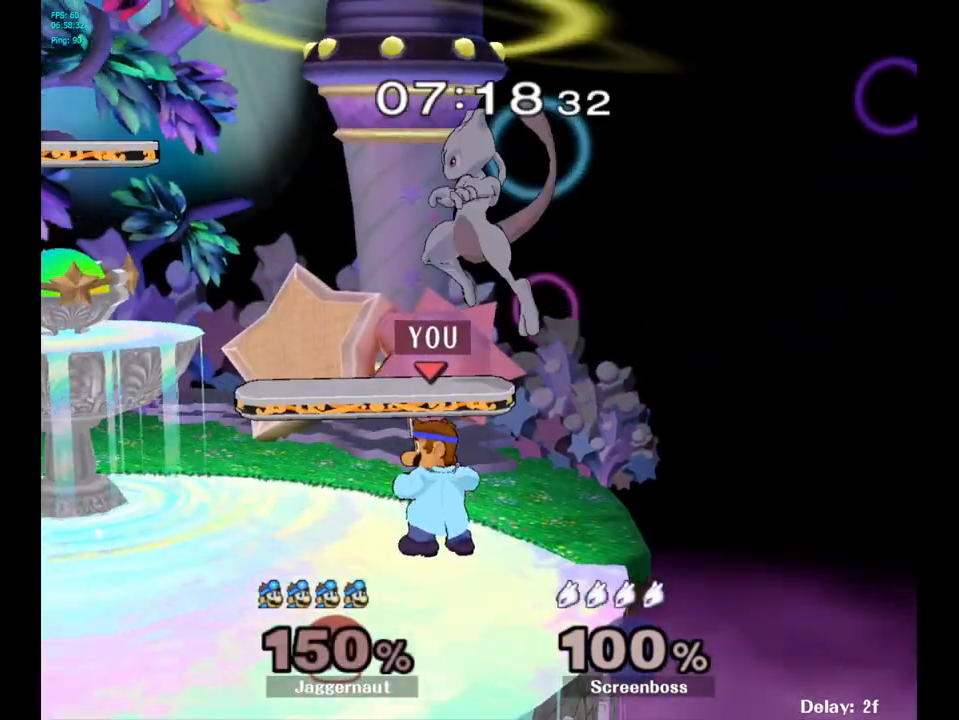
{"buttons": [], "left_stick": "center", "right_stick": "center", "events": [[133, "left_stick", "up"], [150, "A", "down"], [200, "left_stick", "center"], [233, "A", "up"]]}
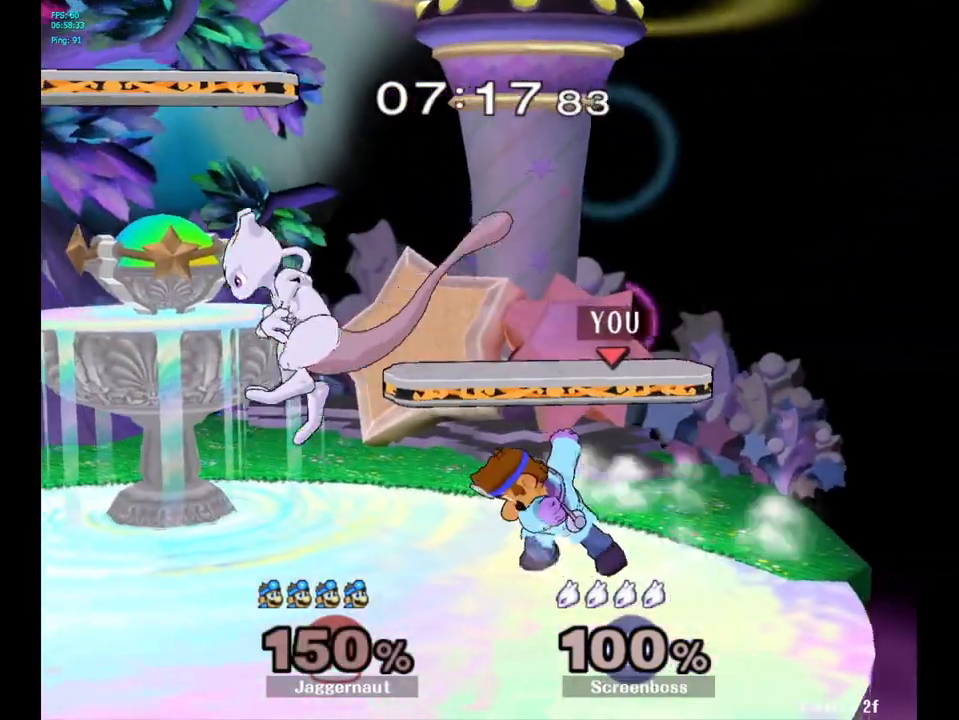
{"buttons": [], "left_stick": "center", "right_stick": "center", "events": [[267, "left_stick", "left"], [317, "Y", "down"], [367, "Y", "up"], [400, "left_stick", "center"]]}
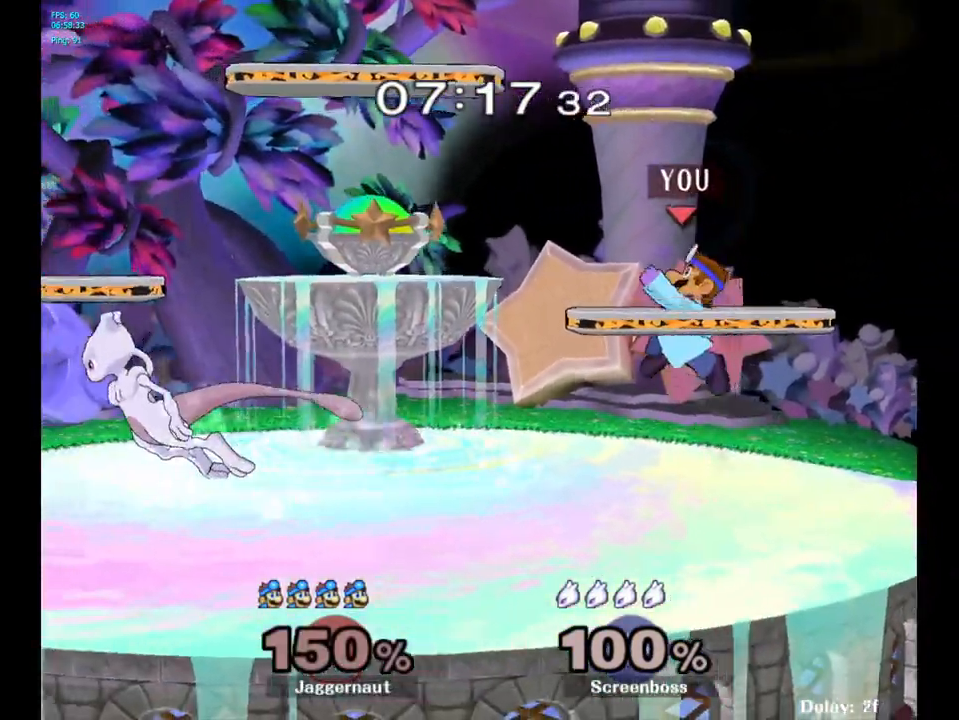
{"buttons": [], "left_stick": "center", "right_stick": "center", "events": [[33, "A", "down"], [117, "A", "up"], [233, "left_stick", "down"], [267, "R1", "down"], [400, "left_stick", "center"], [417, "R1", "up"]]}
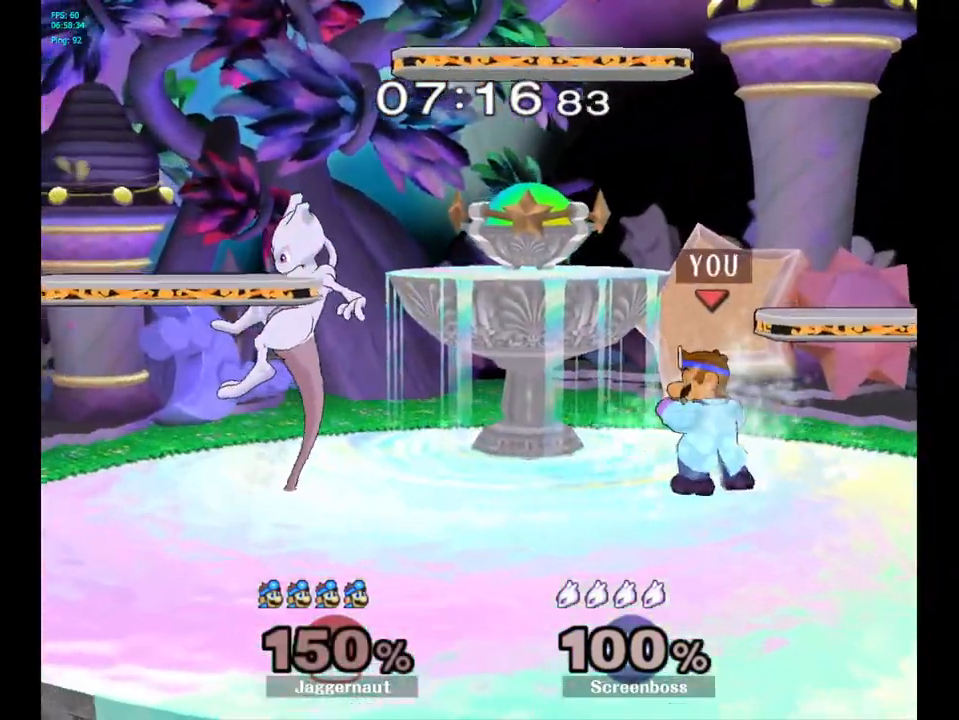
{"buttons": [], "left_stick": "center", "right_stick": "center", "events": [[117, "Y", "down"], [133, "left_stick", "down-right"], [167, "R1", "down"], [267, "Y", "up"], [283, "R1", "up"], [283, "left_stick", "center"], [433, "left_stick", "left"], [450, "Y", "down"], [500, "Y", "up"], [500, "left_stick", "center"]]}
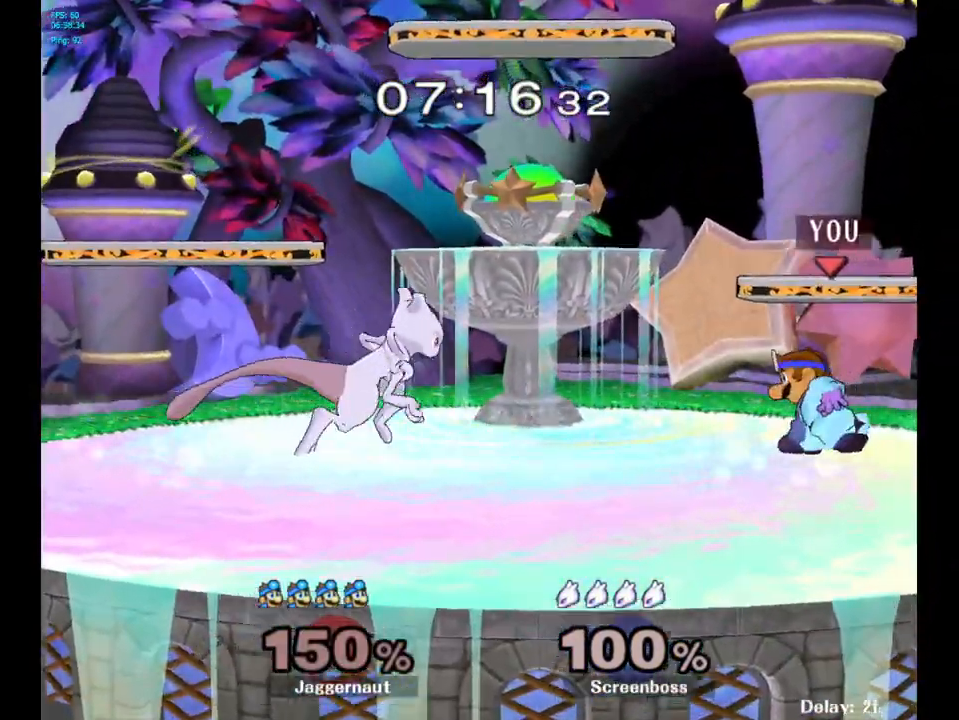
{"buttons": ["R1"], "left_stick": "down", "right_stick": "center", "events": [[83, "B", "down"], [183, "B", "up"], [400, "left_stick", "down"], [450, "R1", "down"]]}